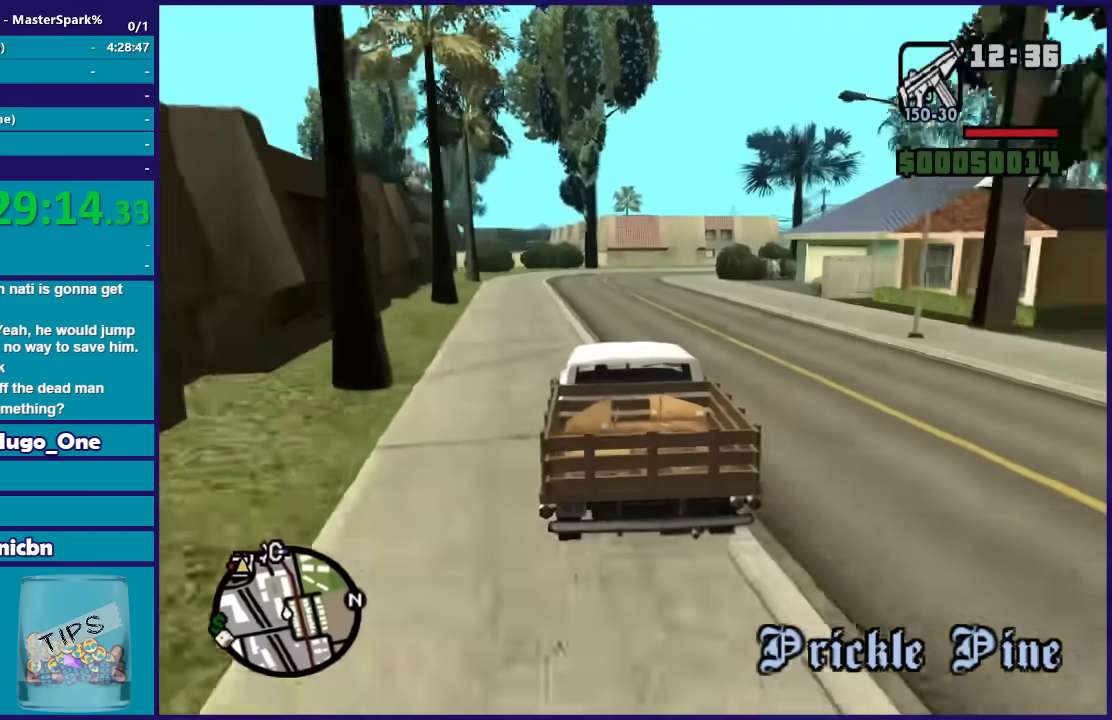
Gameplay with a controller (Xbox layout); each line is a JSON object with the inputs held at the frame after it. "button_events" lists button changes between this image and that frame as [ms after this image, input, new state], when the widget could be followed in between (sticks are given only as held states).
{"buttons": ["R2"], "left_stick": "center", "right_stick": "down", "button_events": []}
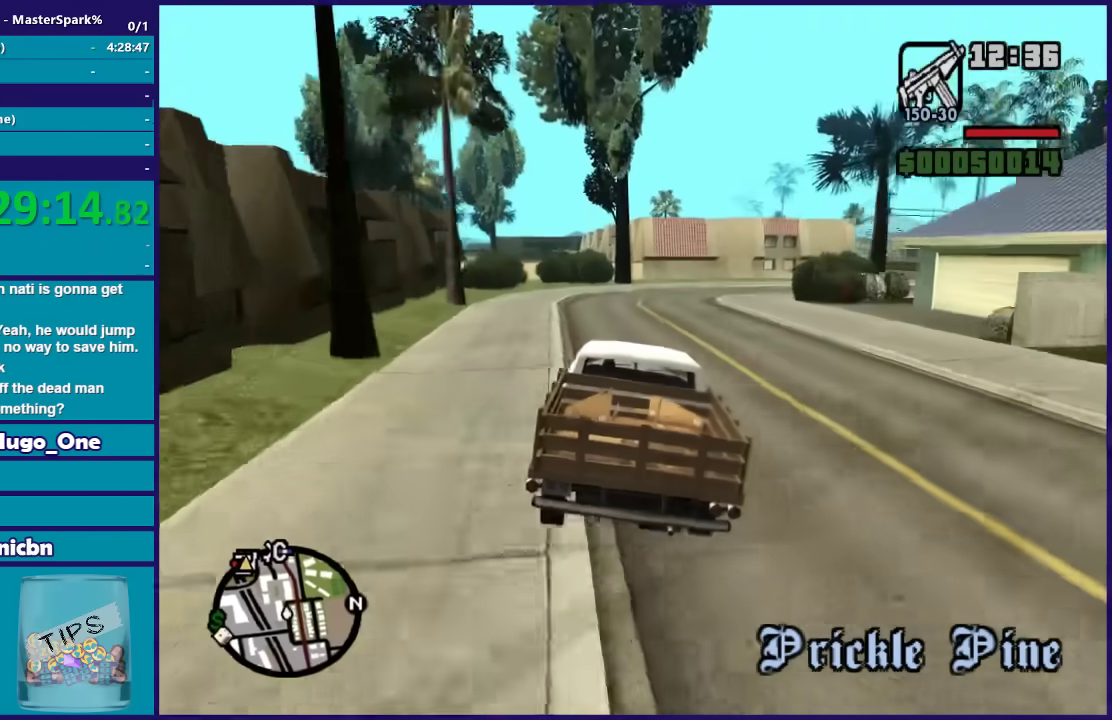
{"buttons": [], "left_stick": "right", "right_stick": "down-right", "button_events": [[333, "R2", "up"]]}
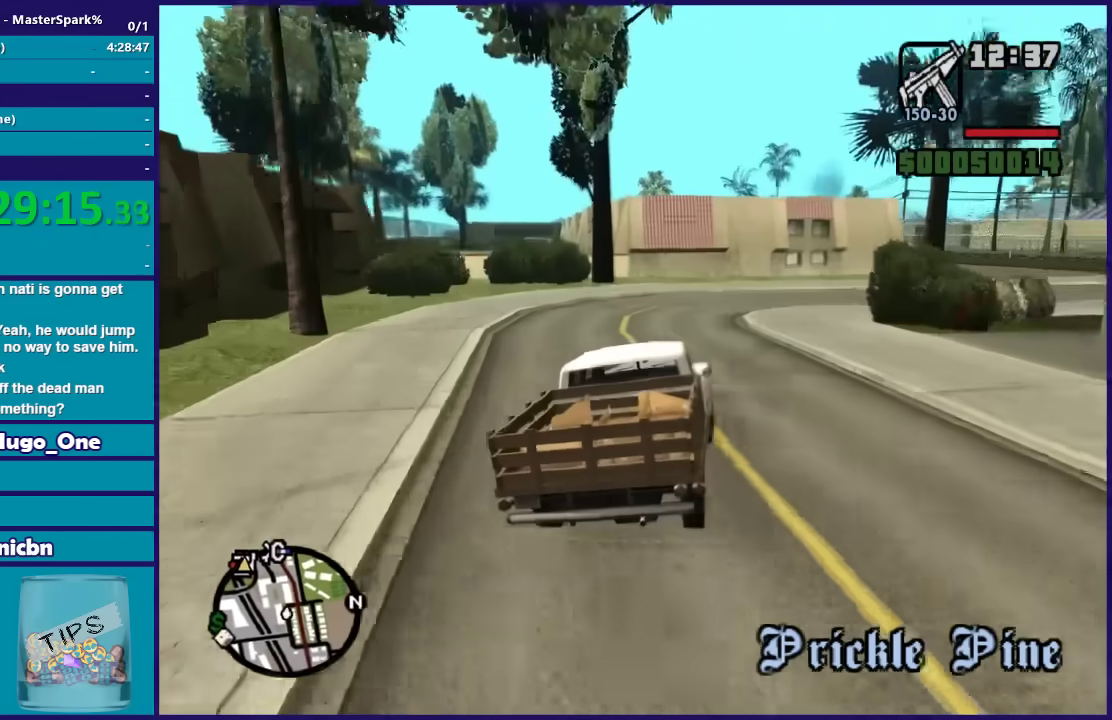
{"buttons": [], "left_stick": "right", "right_stick": "down-right", "button_events": []}
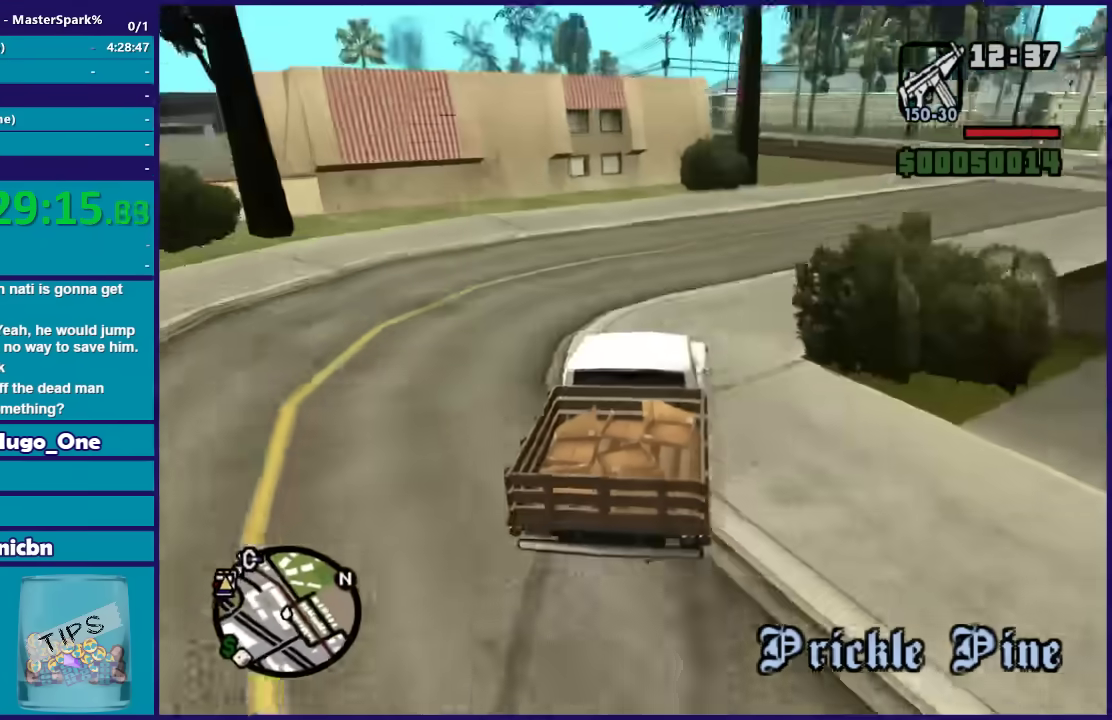
{"buttons": ["R2"], "left_stick": "center", "right_stick": "down-right", "button_events": [[467, "R2", "down"]]}
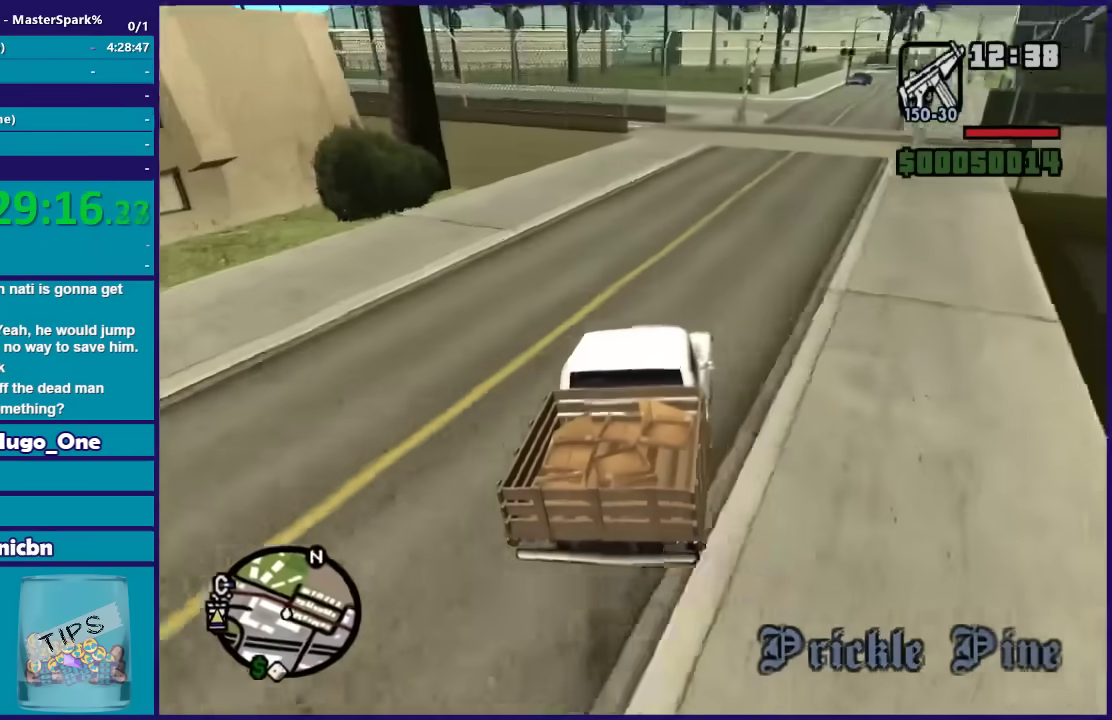
{"buttons": ["R2"], "left_stick": "down-left", "right_stick": "down", "button_events": []}
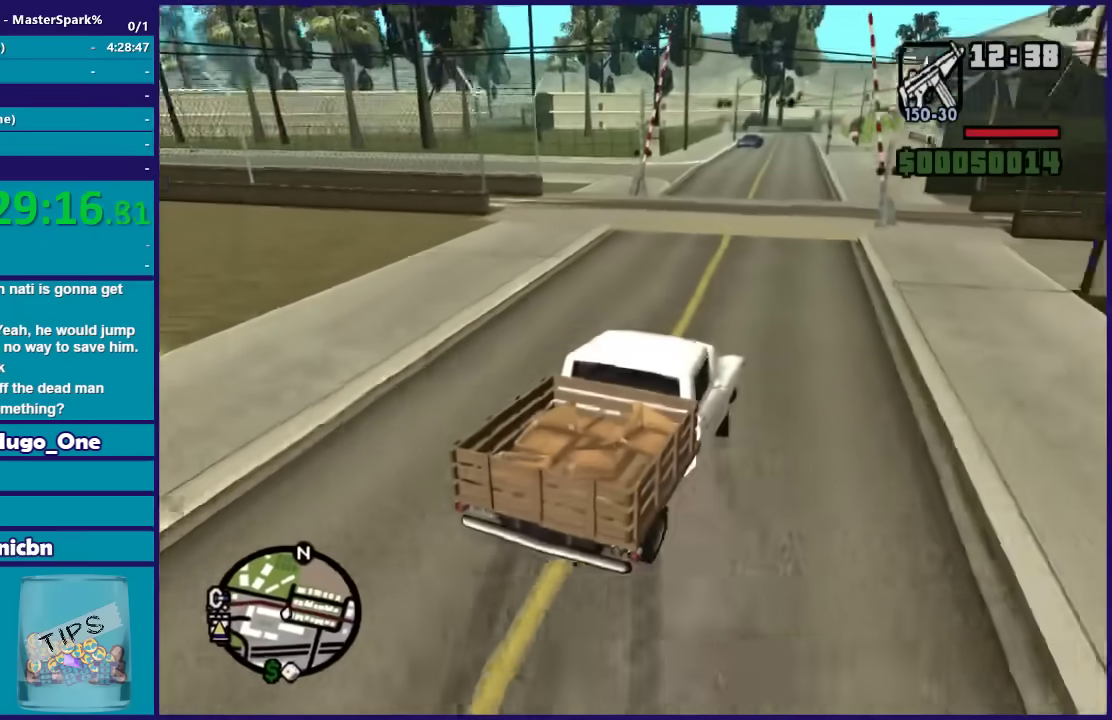
{"buttons": ["R2"], "left_stick": "left", "right_stick": "down-left", "button_events": []}
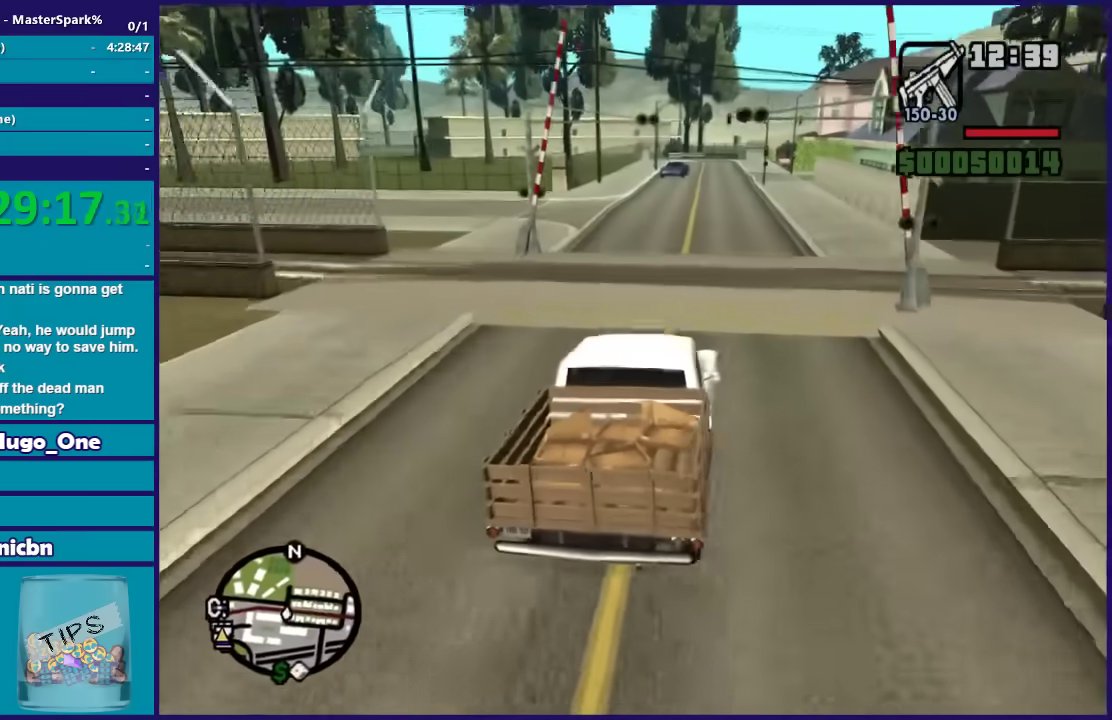
{"buttons": [], "left_stick": "left", "right_stick": "down-left", "button_events": [[167, "R2", "up"], [234, "L2", "down"], [367, "L2", "up"]]}
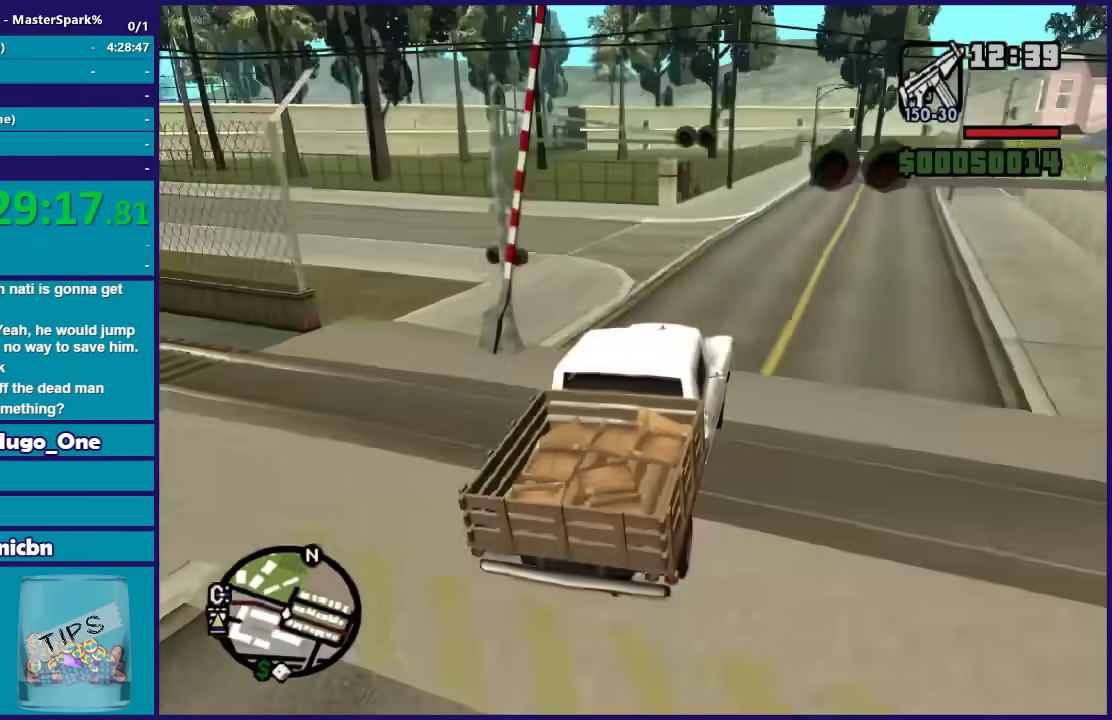
{"buttons": [], "left_stick": "left", "right_stick": "down-left", "button_events": []}
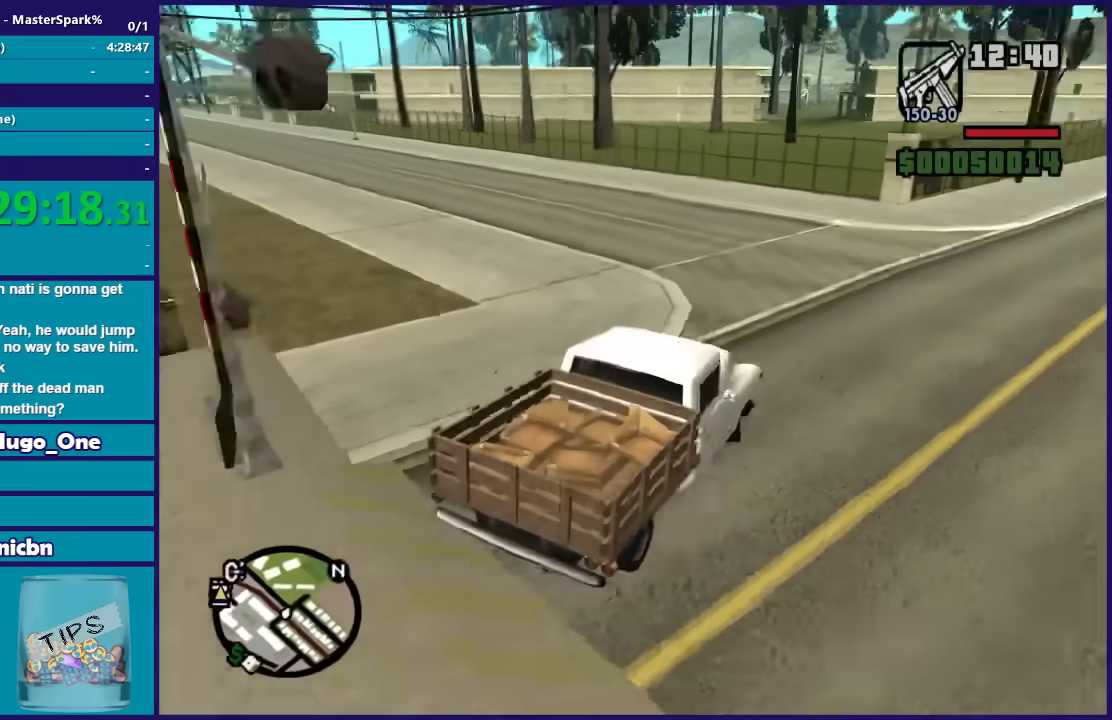
{"buttons": ["R2"], "left_stick": "left", "right_stick": "down-left", "button_events": [[33, "R2", "down"]]}
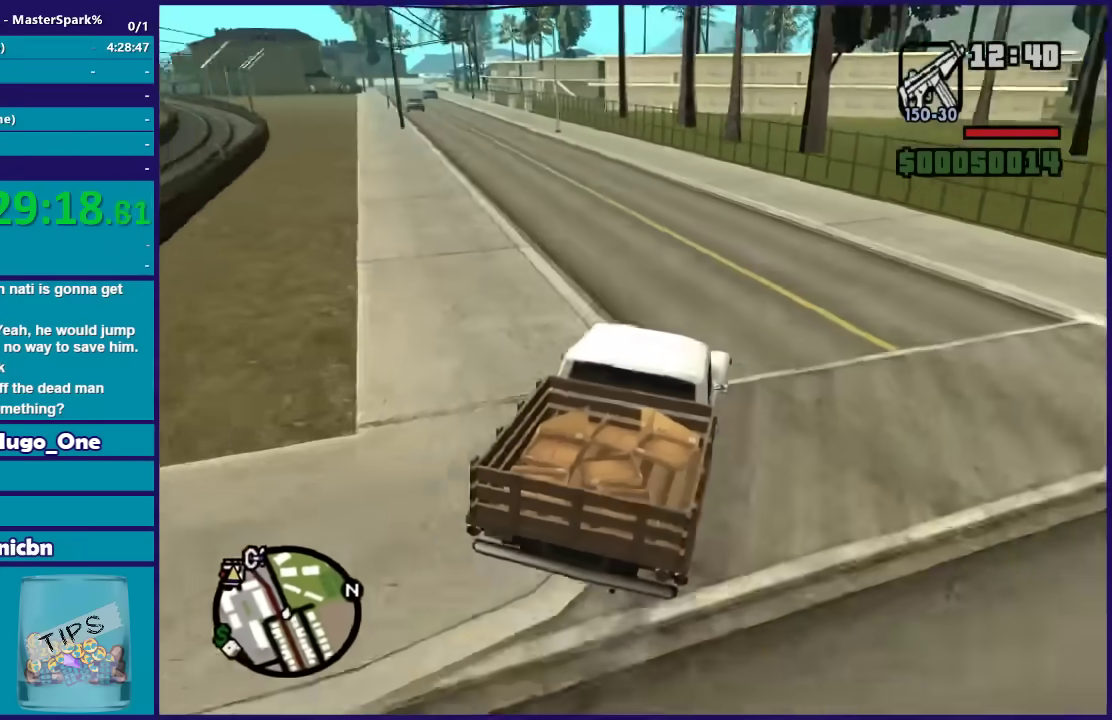
{"buttons": ["R2"], "left_stick": "center", "right_stick": "down-left", "button_events": []}
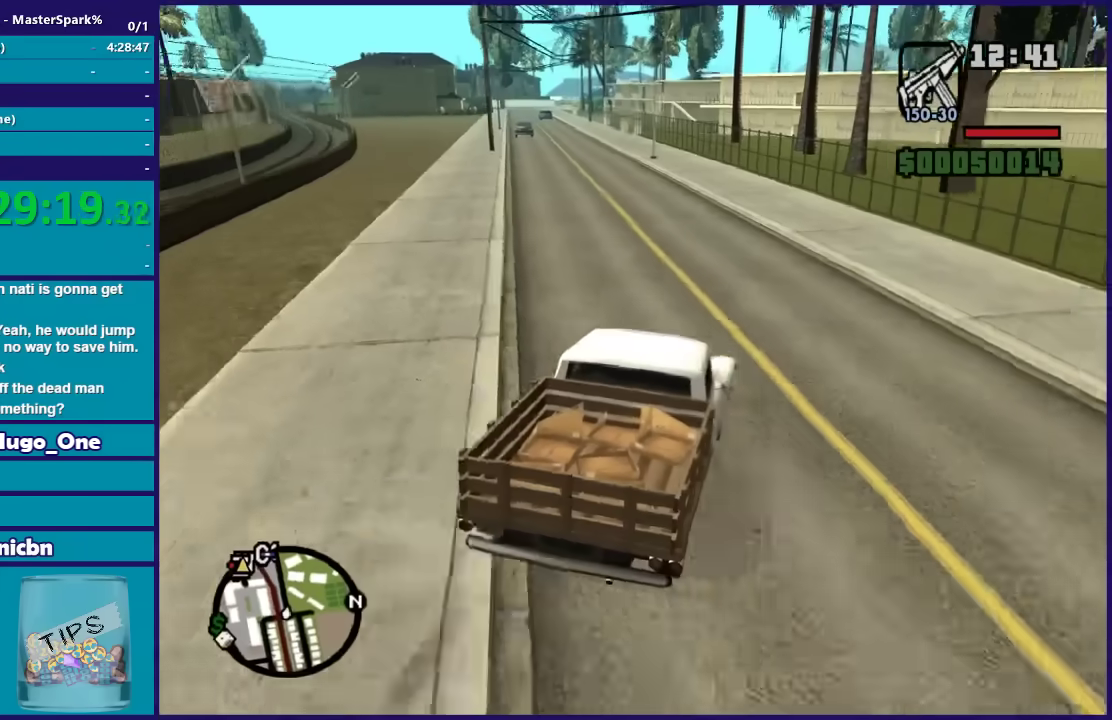
{"buttons": ["R2"], "left_stick": "center", "right_stick": "down", "button_events": []}
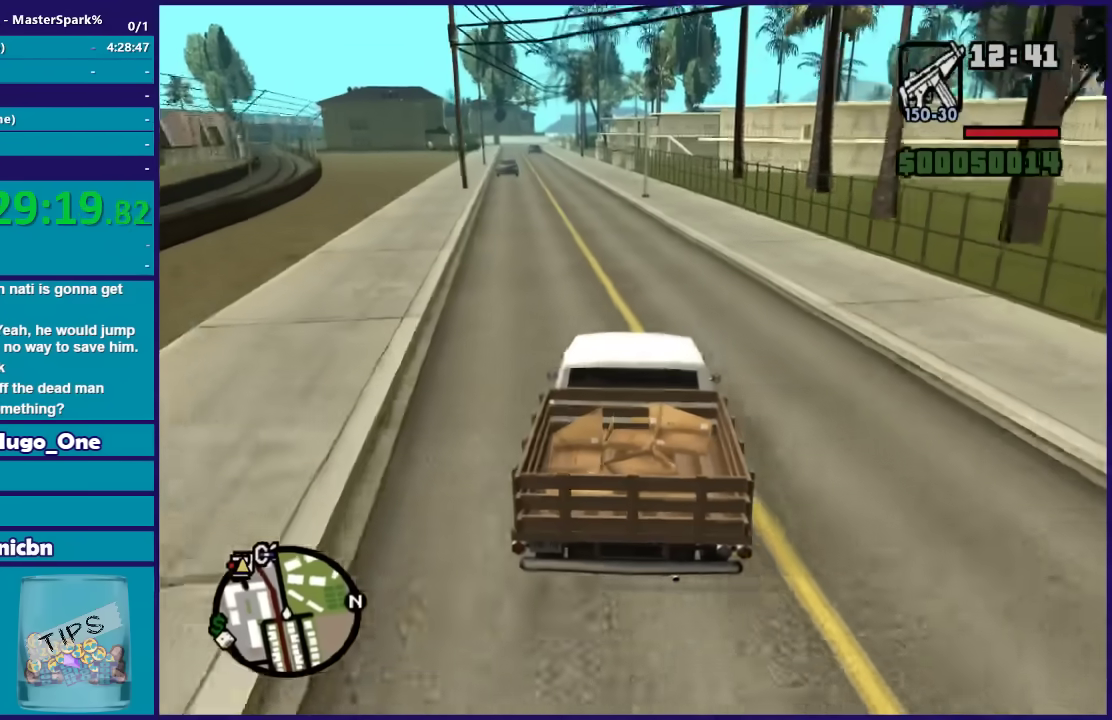
{"buttons": ["R2"], "left_stick": "center", "right_stick": "down-left", "button_events": []}
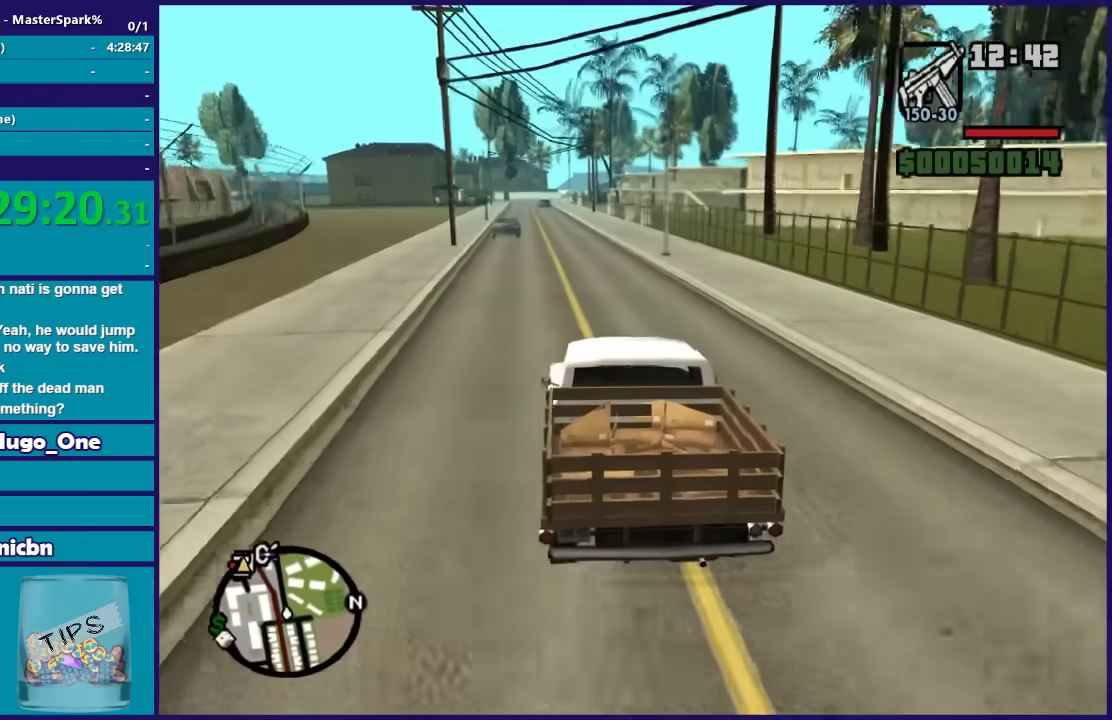
{"buttons": ["R2"], "left_stick": "center", "right_stick": "down-left", "button_events": []}
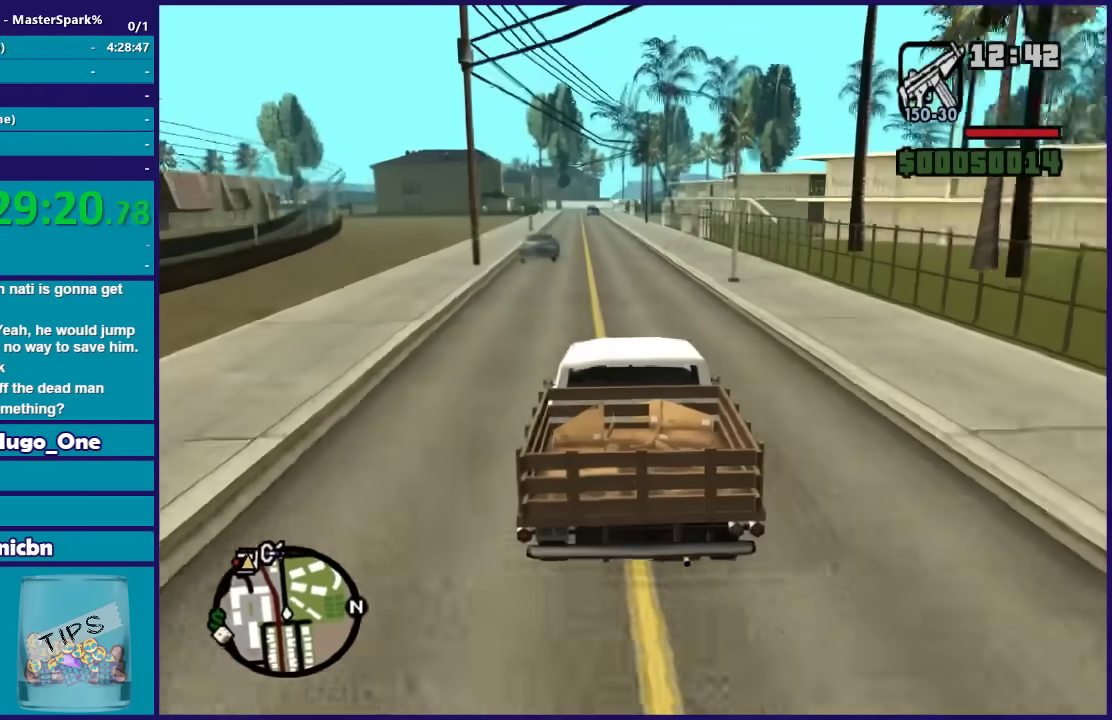
{"buttons": ["R2"], "left_stick": "right", "right_stick": "down-left", "button_events": []}
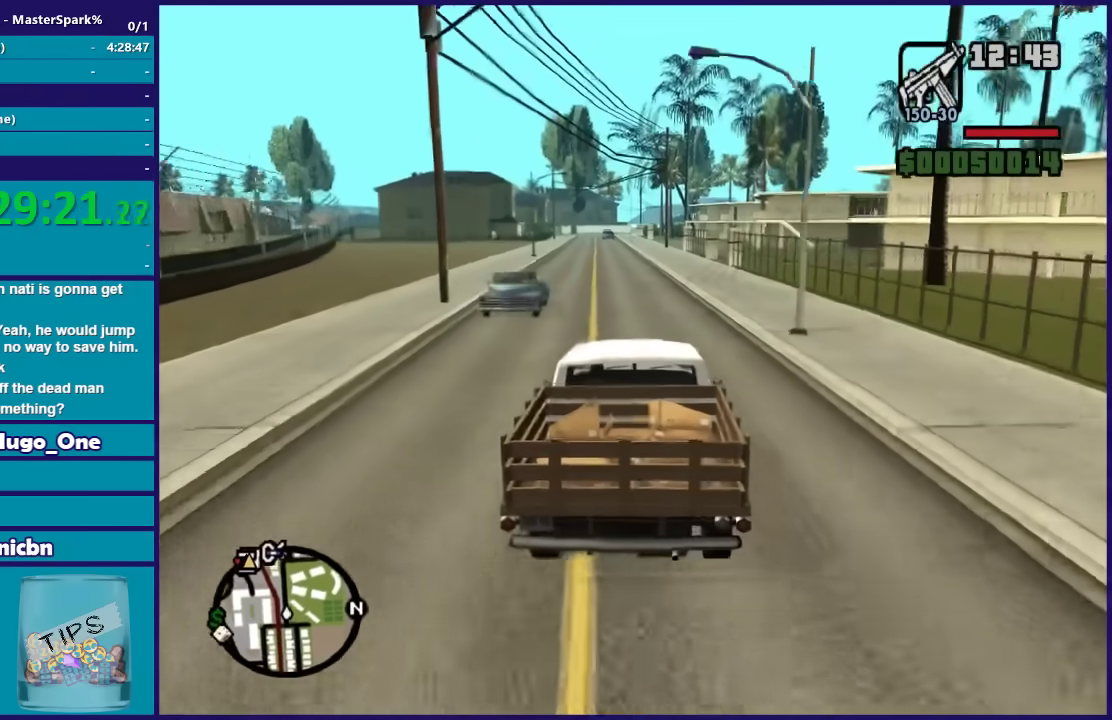
{"buttons": ["R2"], "left_stick": "left", "right_stick": "down-left", "button_events": []}
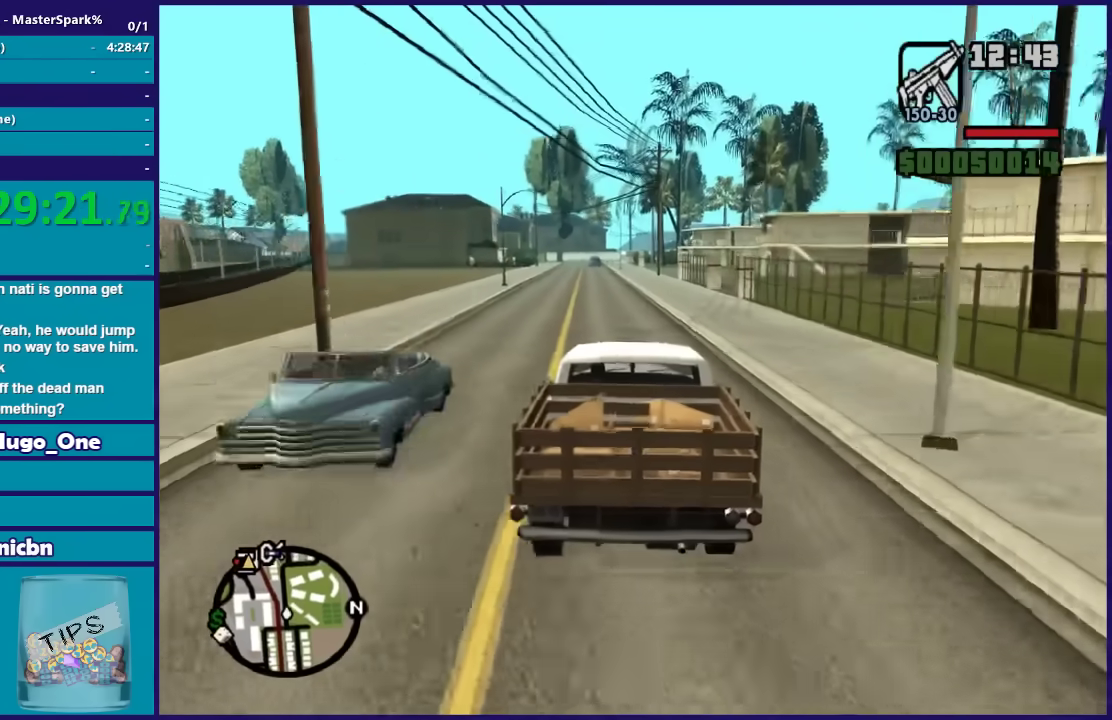
{"buttons": ["R2"], "left_stick": "center", "right_stick": "center", "button_events": []}
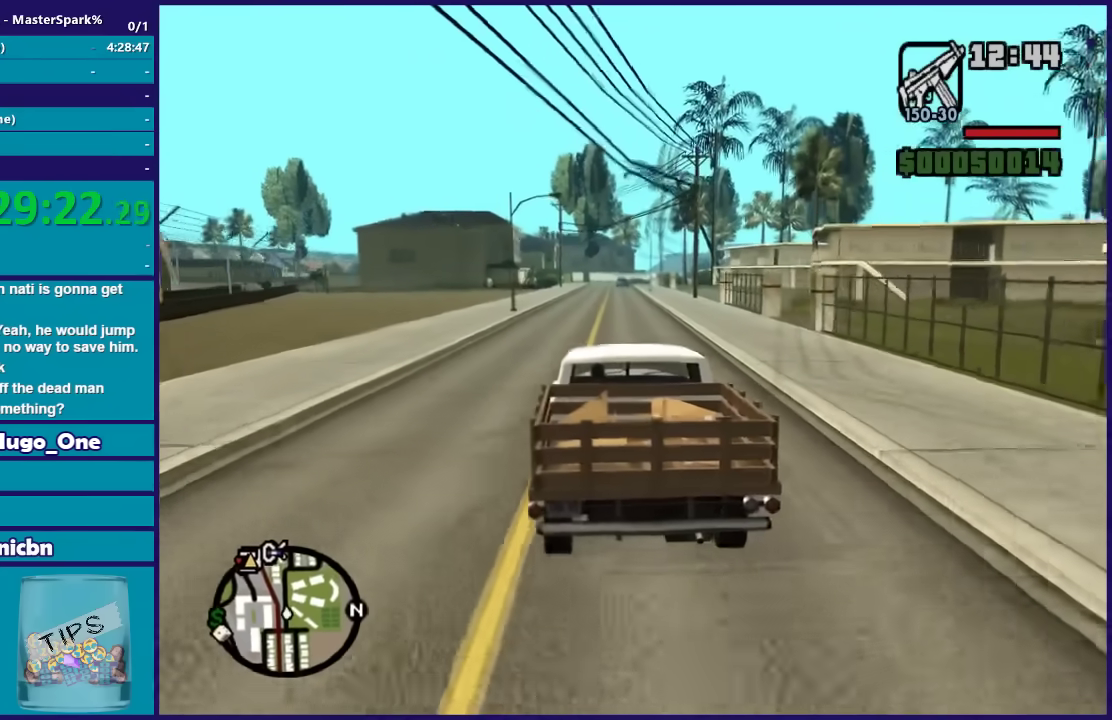
{"buttons": ["R2"], "left_stick": "center", "right_stick": "center", "button_events": []}
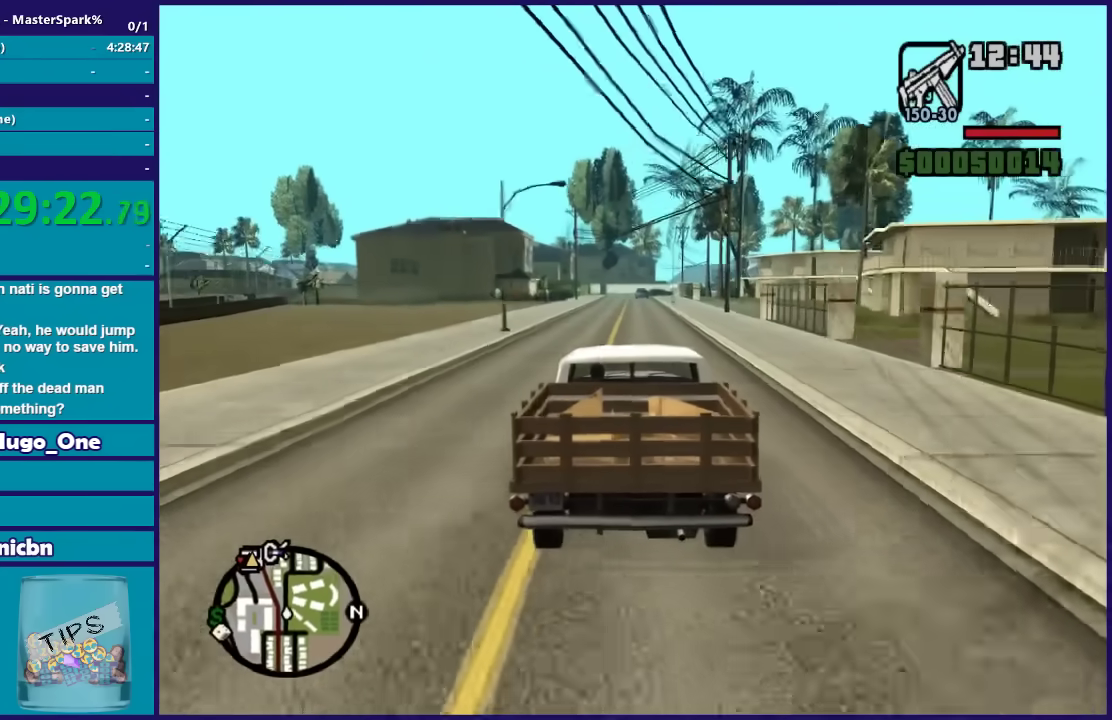
{"buttons": ["R2"], "left_stick": "center", "right_stick": "center", "button_events": []}
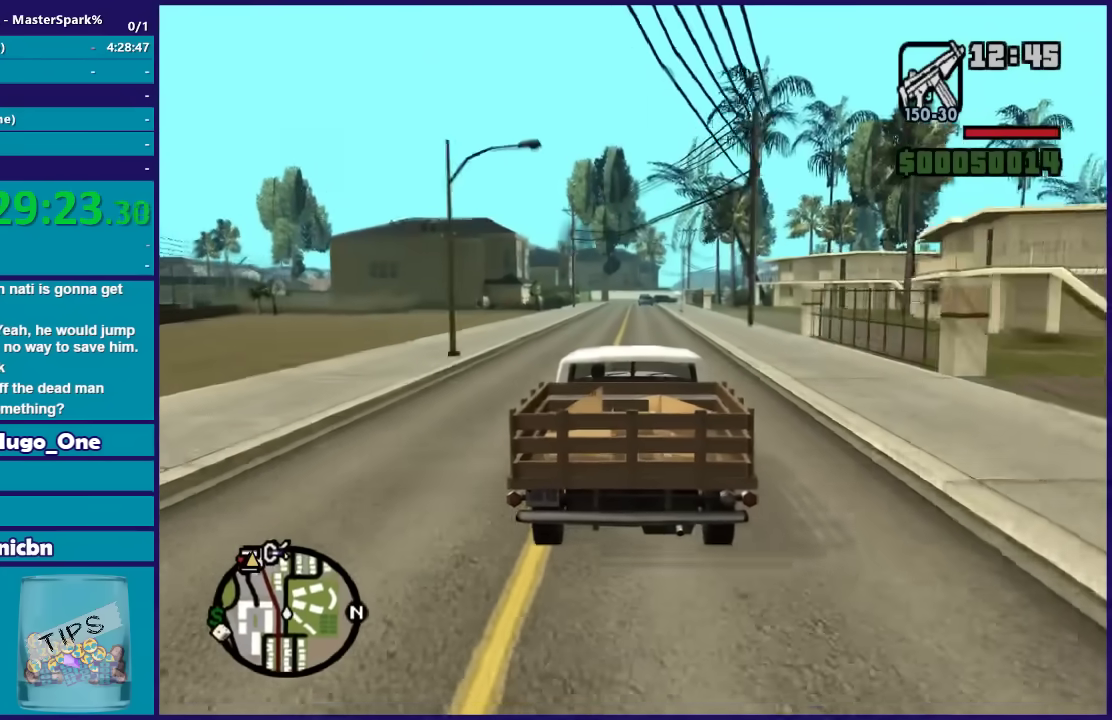
{"buttons": ["R2"], "left_stick": "center", "right_stick": "center", "button_events": []}
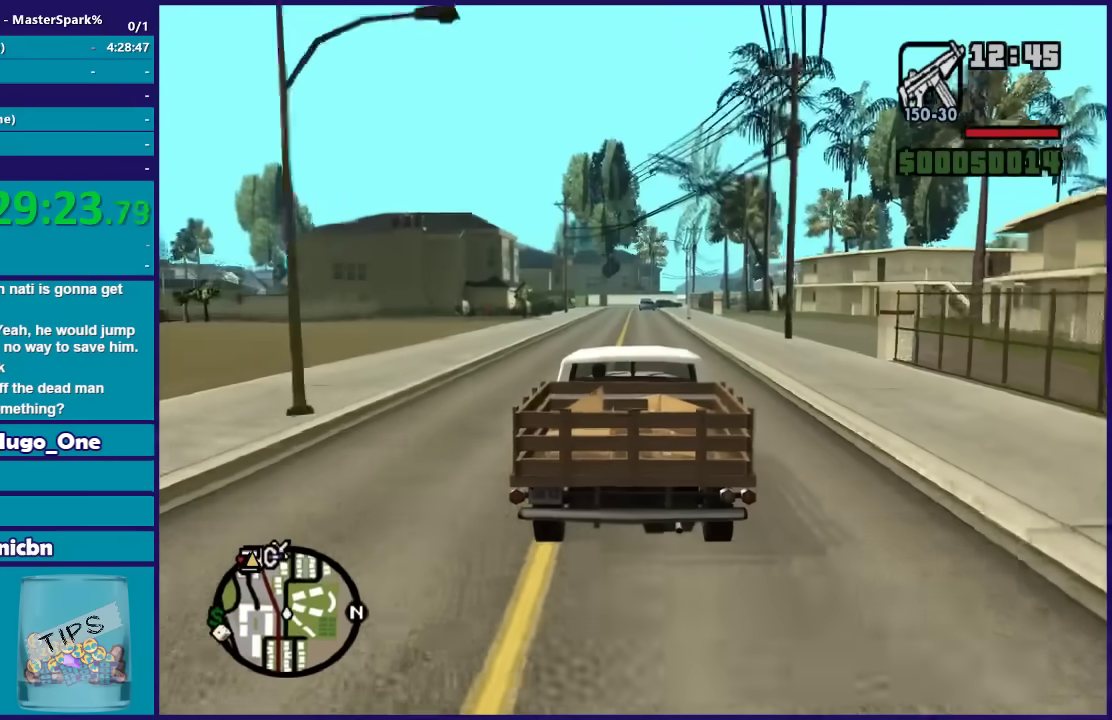
{"buttons": ["R2"], "left_stick": "center", "right_stick": "center", "button_events": []}
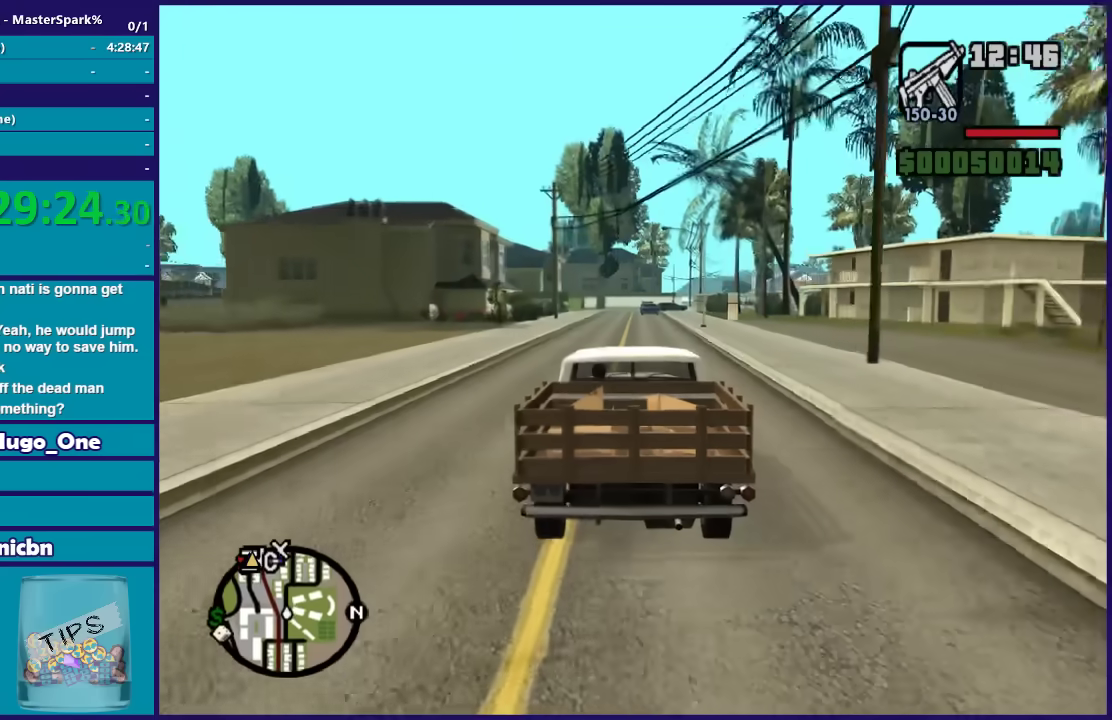
{"buttons": ["R2"], "left_stick": "center", "right_stick": "center", "button_events": []}
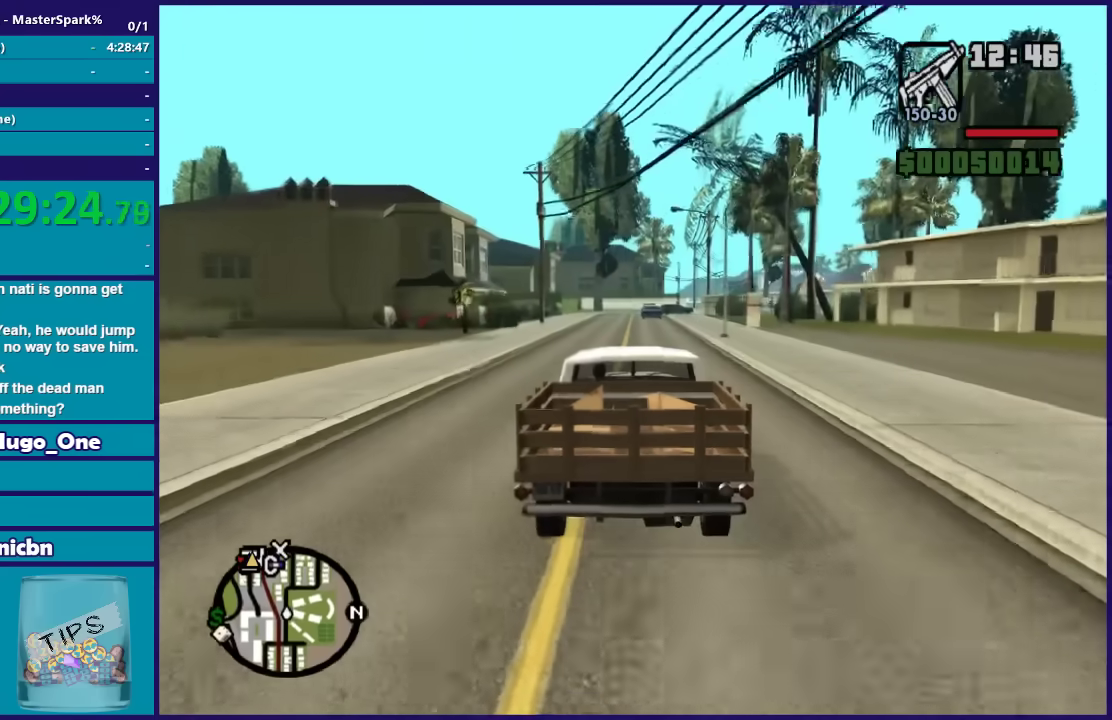
{"buttons": ["R2"], "left_stick": "center", "right_stick": "center", "button_events": []}
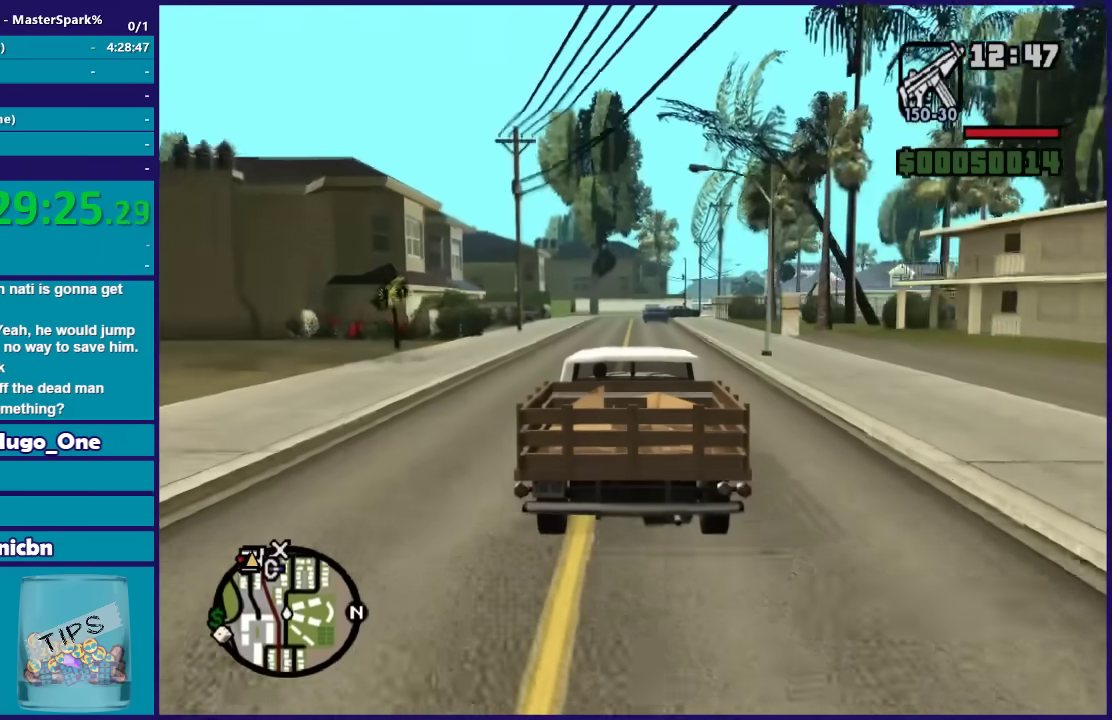
{"buttons": ["R2"], "left_stick": "center", "right_stick": "center", "button_events": []}
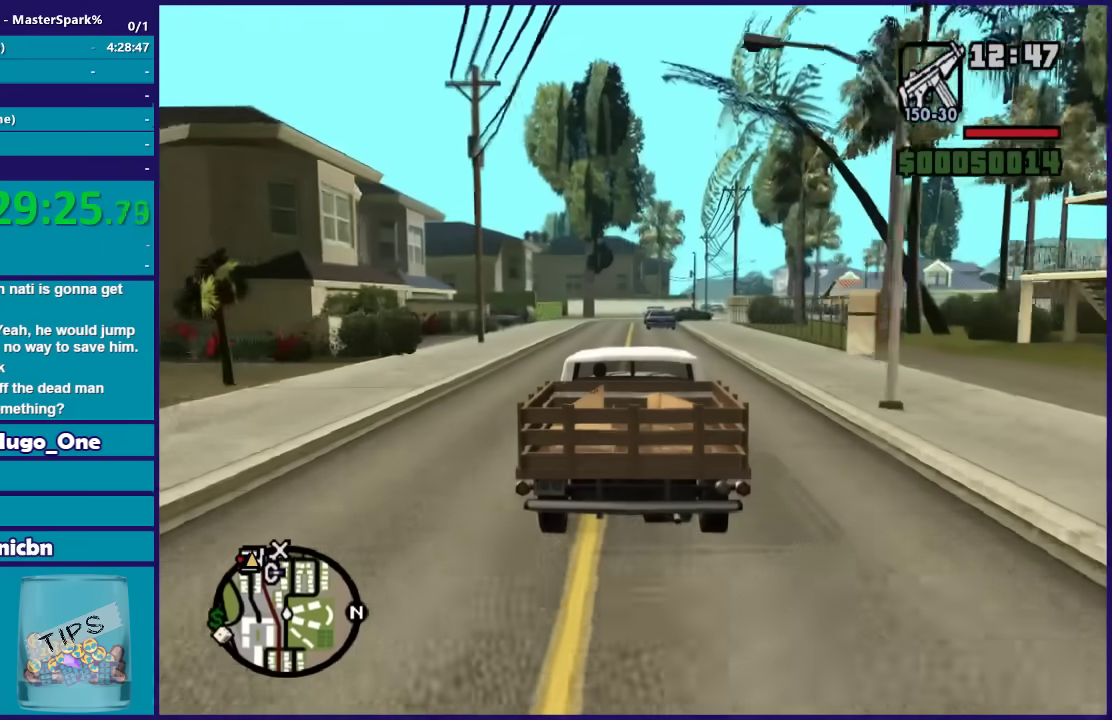
{"buttons": ["R2"], "left_stick": "left", "right_stick": "center", "button_events": []}
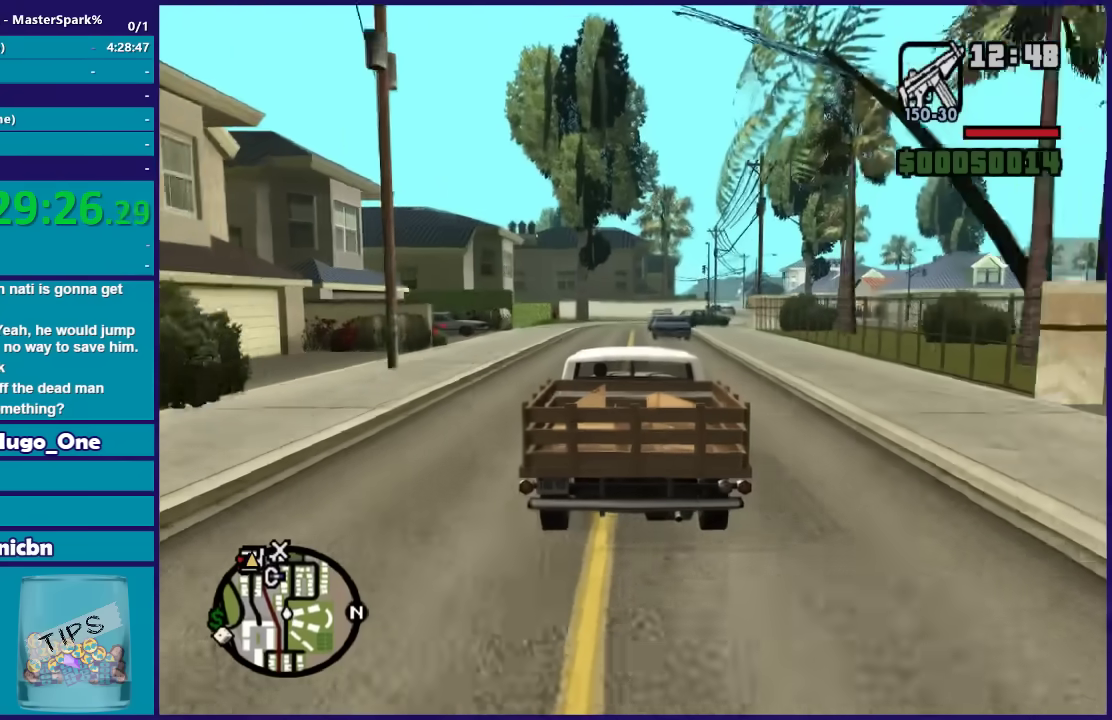
{"buttons": ["R2"], "left_stick": "right", "right_stick": "down-right", "button_events": []}
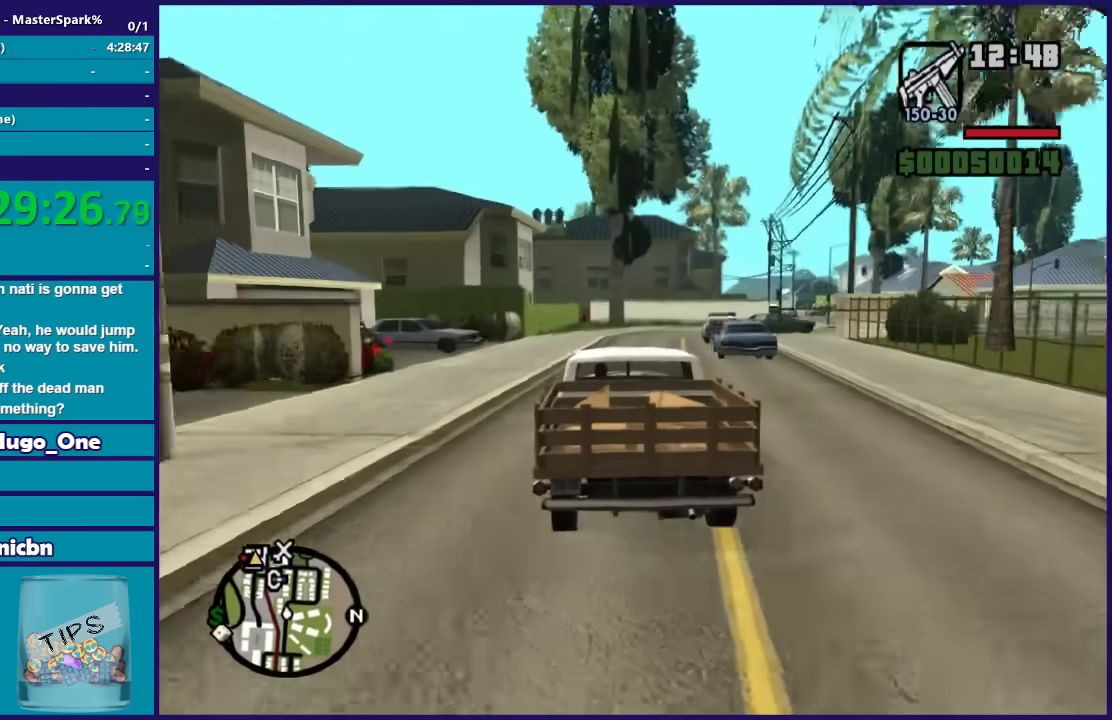
{"buttons": ["L2"], "left_stick": "center", "right_stick": "down-right", "button_events": [[367, "R2", "up"], [401, "L2", "down"]]}
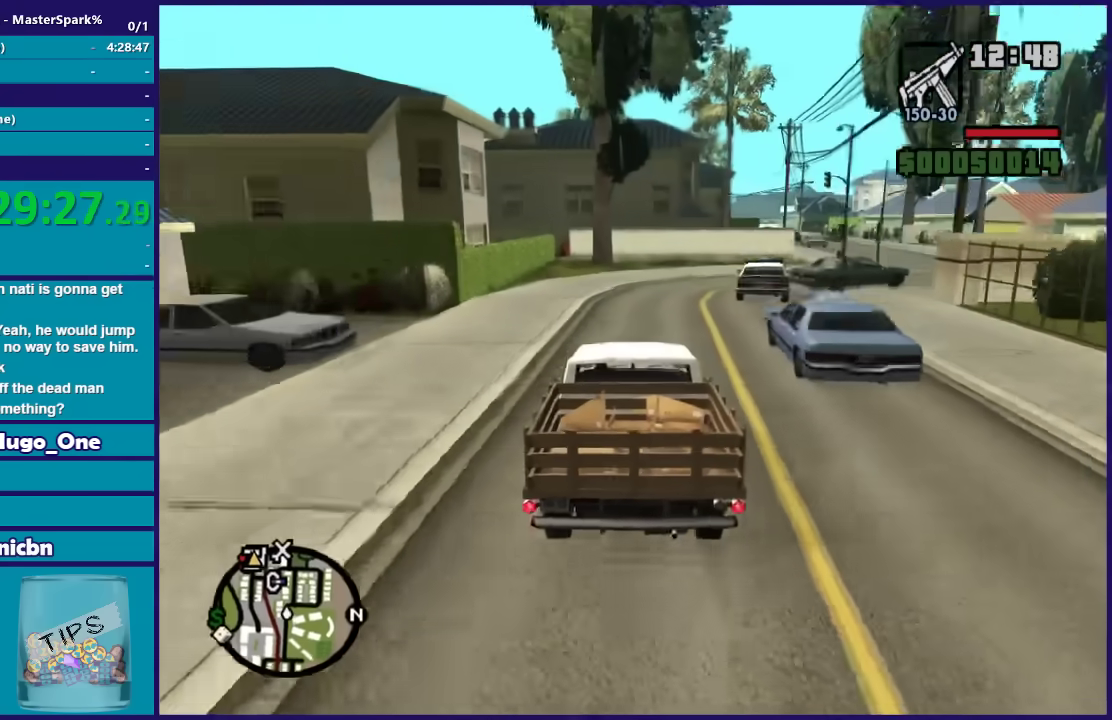
{"buttons": [], "left_stick": "right", "right_stick": "down-right", "button_events": [[33, "L2", "up"]]}
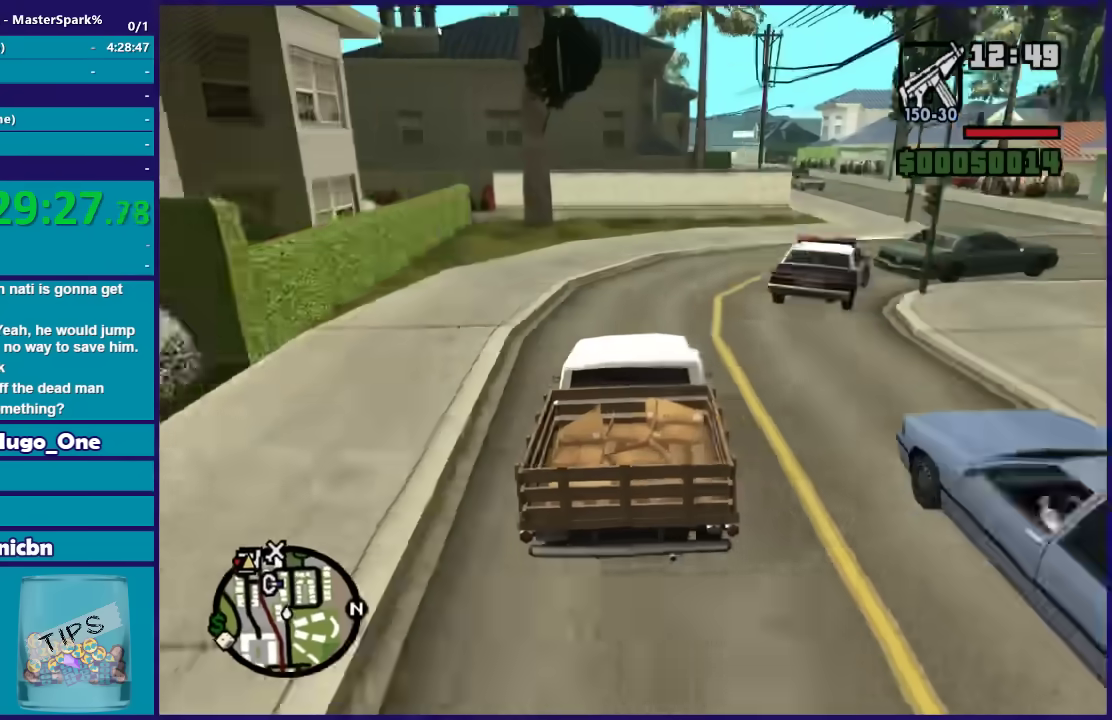
{"buttons": ["R2"], "left_stick": "right", "right_stick": "down", "button_events": [[100, "R2", "down"]]}
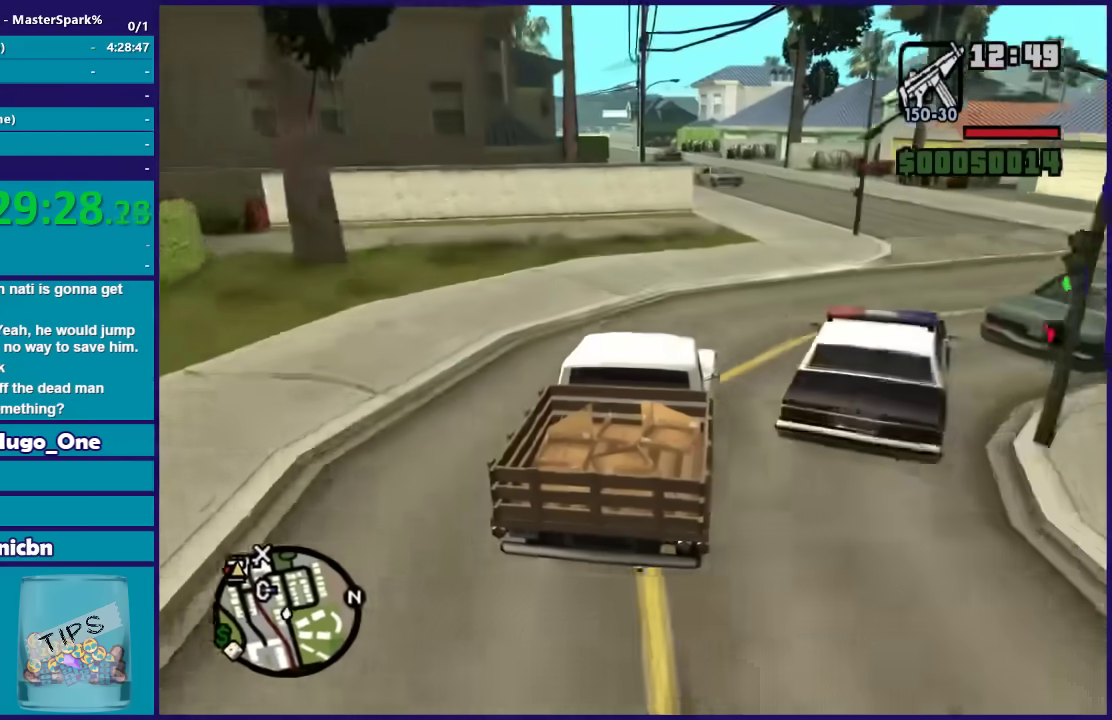
{"buttons": ["R2"], "left_stick": "center", "right_stick": "down", "button_events": []}
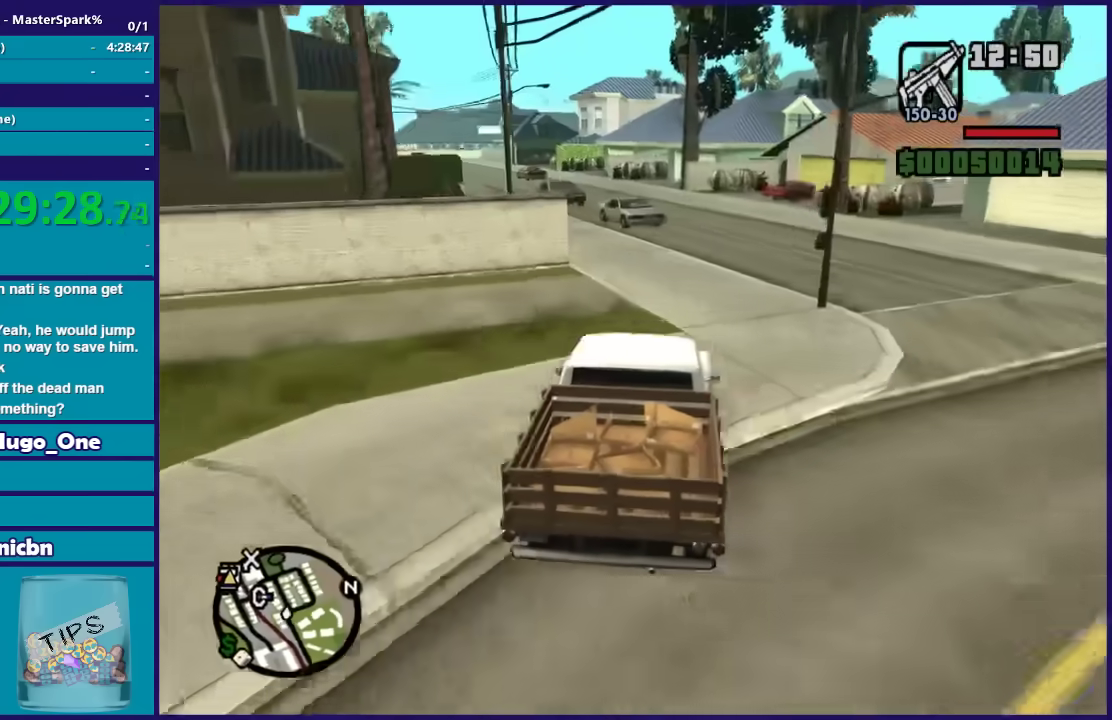
{"buttons": [], "left_stick": "left", "right_stick": "down-left", "button_events": [[34, "R2", "up"]]}